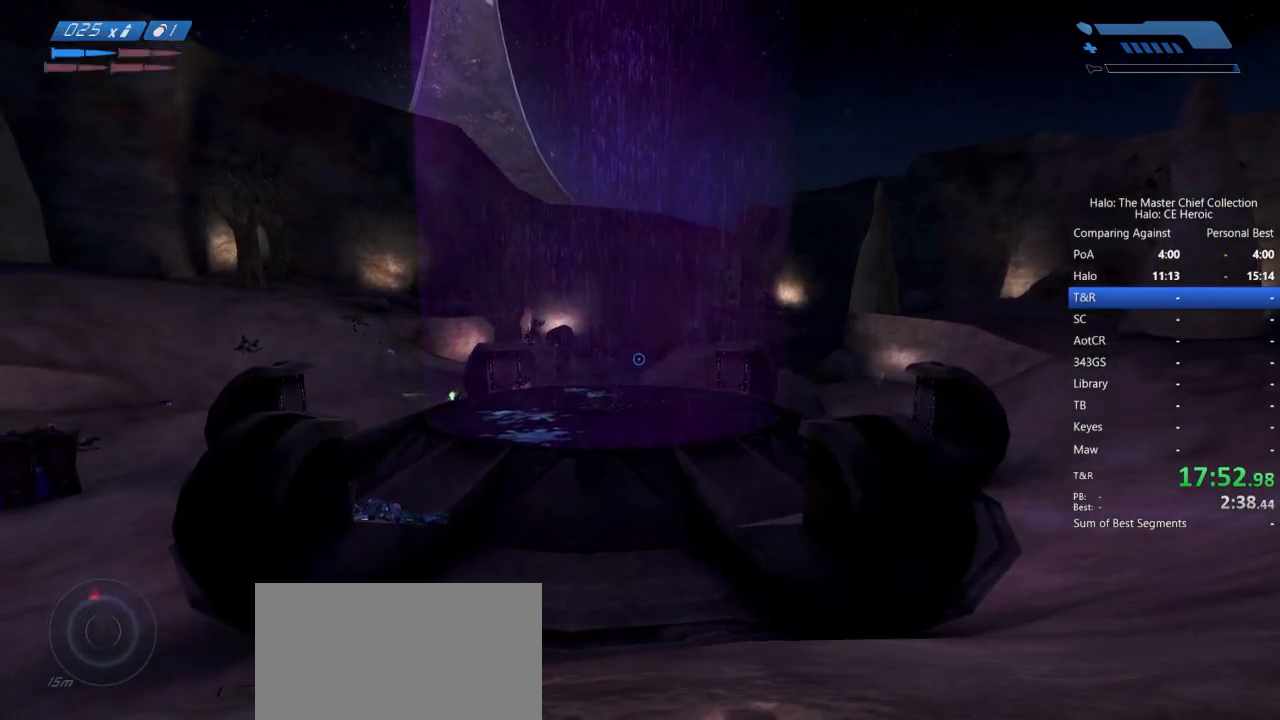
Gameplay with keyboard and mouse; each line is a JSON object with the keys and mouse buttons held at the frame after it. "events" lists presses ("down") and releases ("up") of "a", "alt", "c", "caps_lock", "ctrl", "d", "e", "escape", "f", "g", "q", "r", "s", "shift", "space", "tab", "v", "w", "x", "z", "mouse_left", "mouse_right", "mouse_mb4" and "mouse_mb5" between this image and that frame as [ms after this image, input, new state], when the widget could be followed in between. "mouse_left", "mouse_right", "mouse_mb4", "mouse_mb5" = the "left", "right", "mb4", "mb5" buttons of the "mouse" list. No other keys are recorded. Not read: mouse_move.
{"keys": [], "mouse": []}
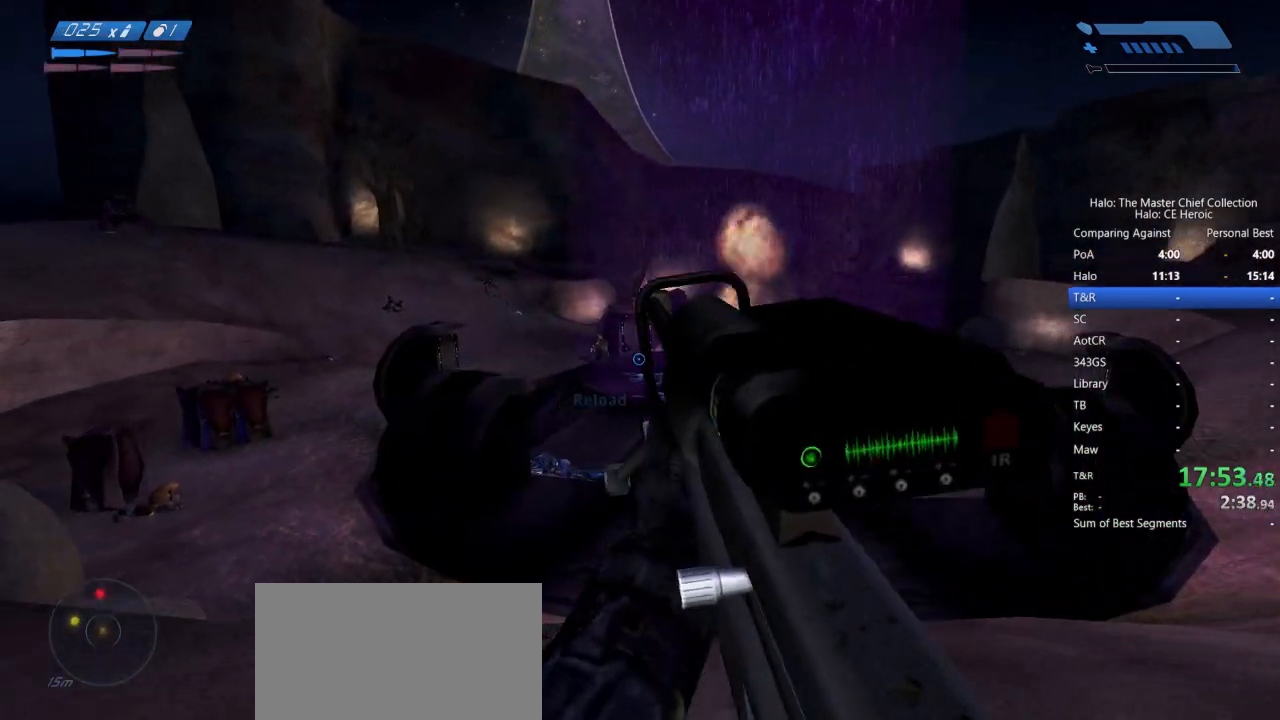
{"keys": [], "mouse": ["left"], "events": [[150, "space", "down"], [283, "space", "up"], [433, "mouse_left", "down"]]}
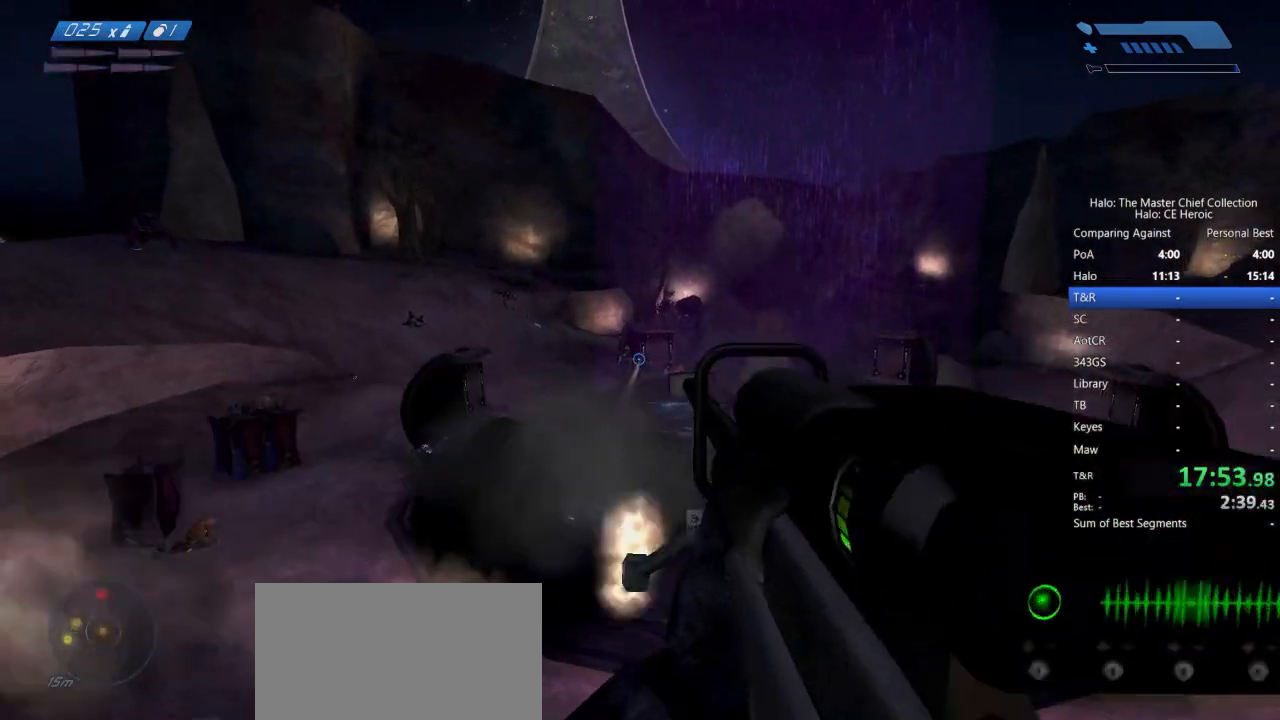
{"keys": [], "mouse": [], "events": [[17, "mouse_left", "up"]]}
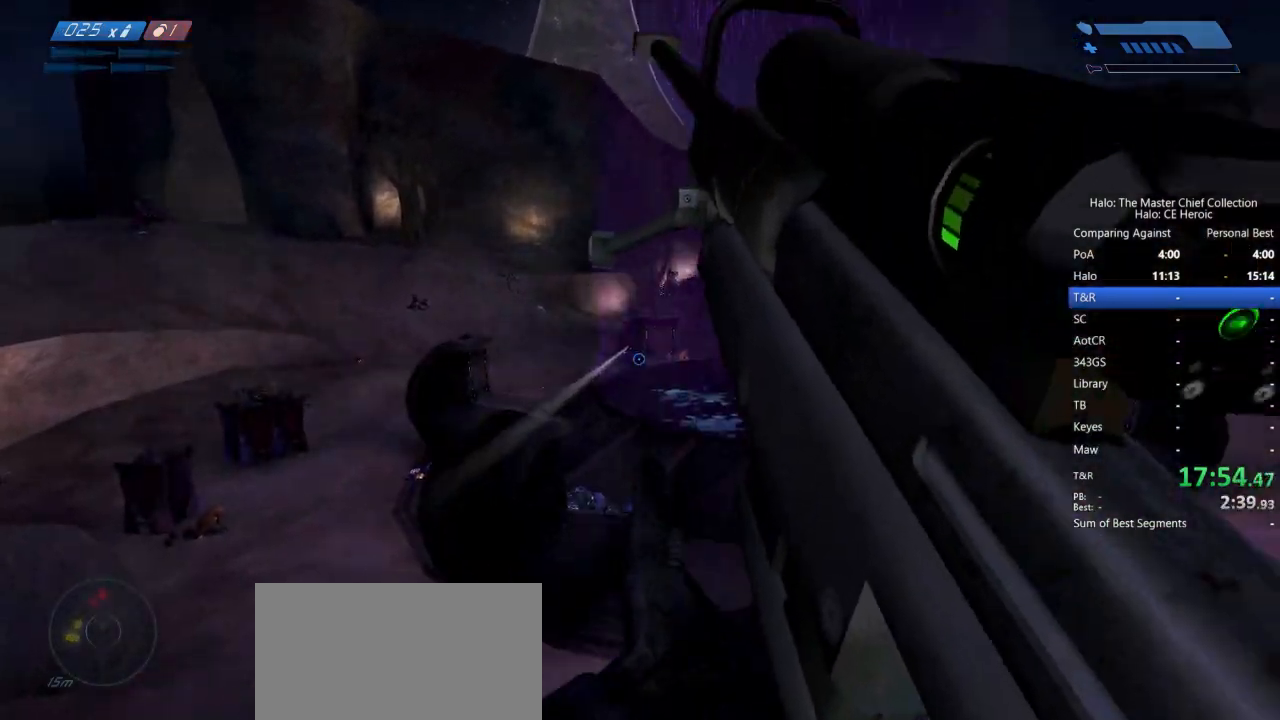
{"keys": ["a", "w"], "mouse": [], "events": [[33, "r", "down"], [83, "r", "up"], [133, "r", "down"], [183, "q", "down"], [283, "r", "up"], [333, "q", "up"], [333, "w", "down"], [450, "mouse_left", "down"], [500, "a", "down"], [500, "mouse_left", "up"]]}
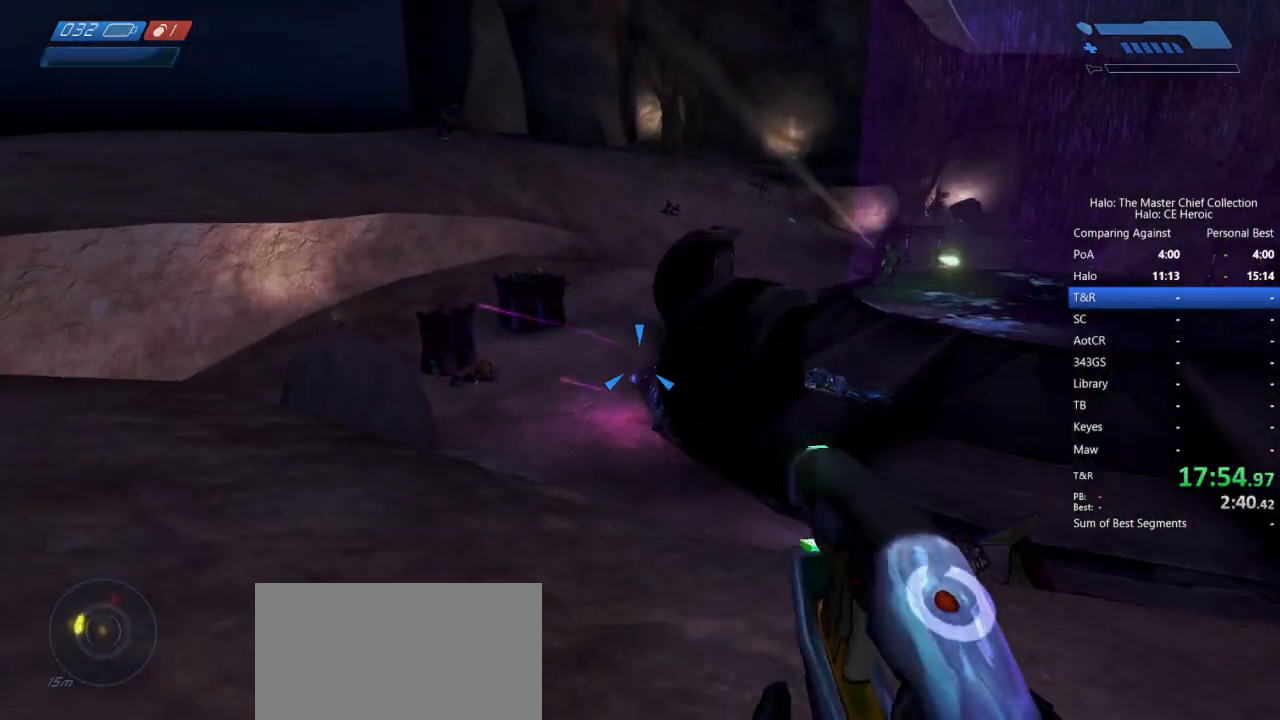
{"keys": ["a", "w"], "mouse": [], "events": [[100, "mouse_left", "down"], [150, "mouse_left", "up"], [250, "mouse_left", "down"], [283, "mouse_left", "up"], [383, "mouse_left", "down"], [433, "mouse_left", "up"]]}